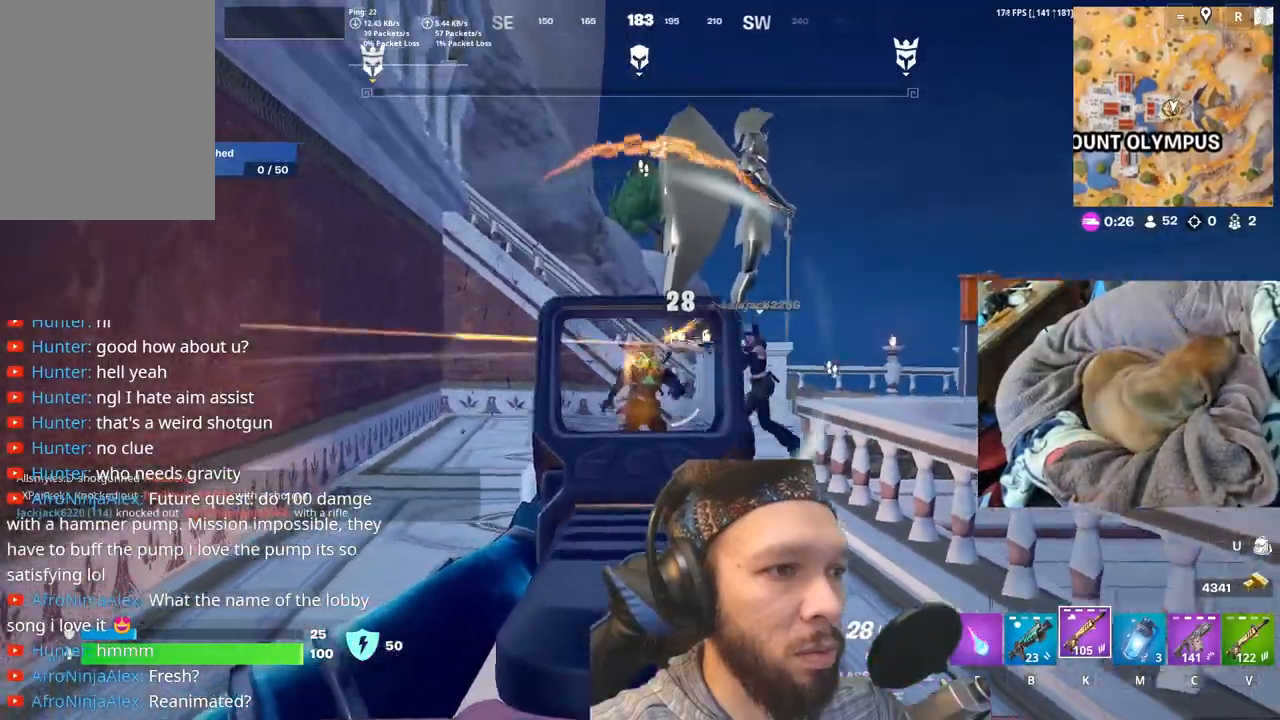
Gameplay with keyboard and mouse; each line is a JSON object with the keys held at the frame after it. "events" lists presses ("down") and releases ("up") of "1", "4", "5", "6", "alt", "b", "c", "e", "equals", "escape", "f", "h", "j", "m", "minus", "p", "r", "shift", "space" and "v" between this image and that frame as [ms after this image, input, new state], when the widget could be followed in between. No other keys are recorded. Mouse buttons are not recorded. Not read: mouse_move other_keys.
{"keys": ["b"], "events": [[400, "b", "down"]]}
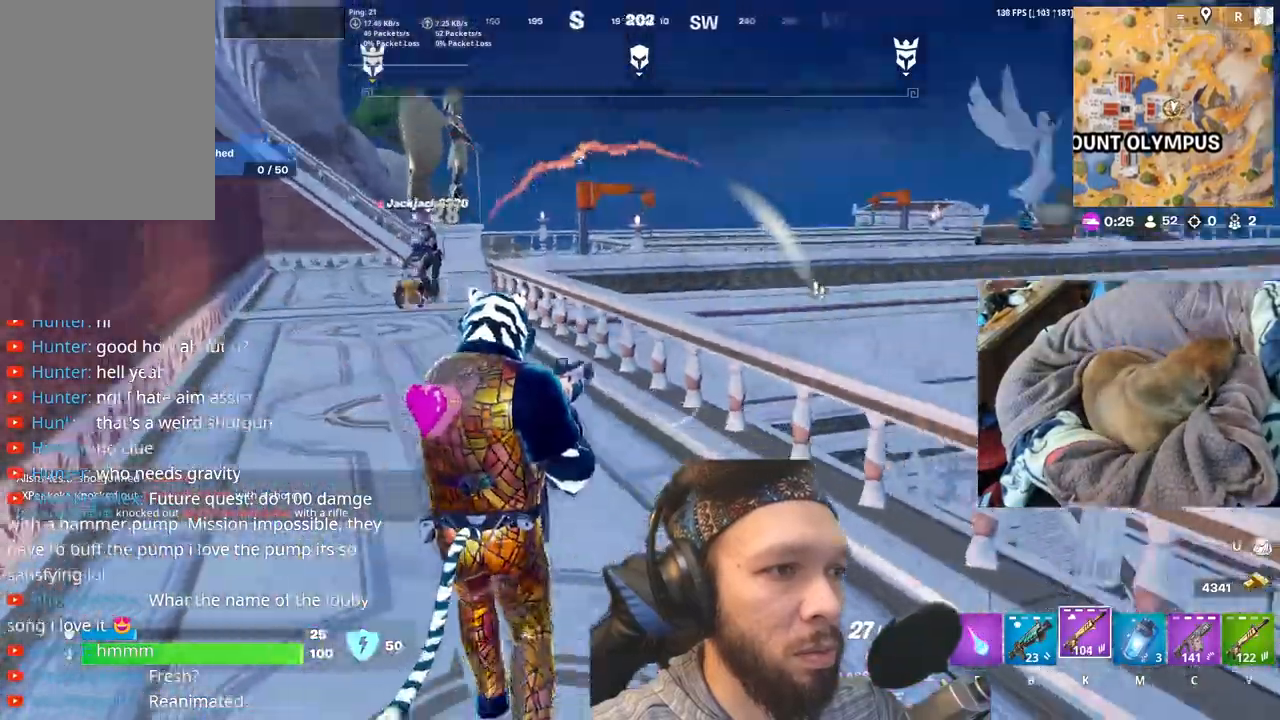
{"keys": [], "events": [[50, "b", "up"]]}
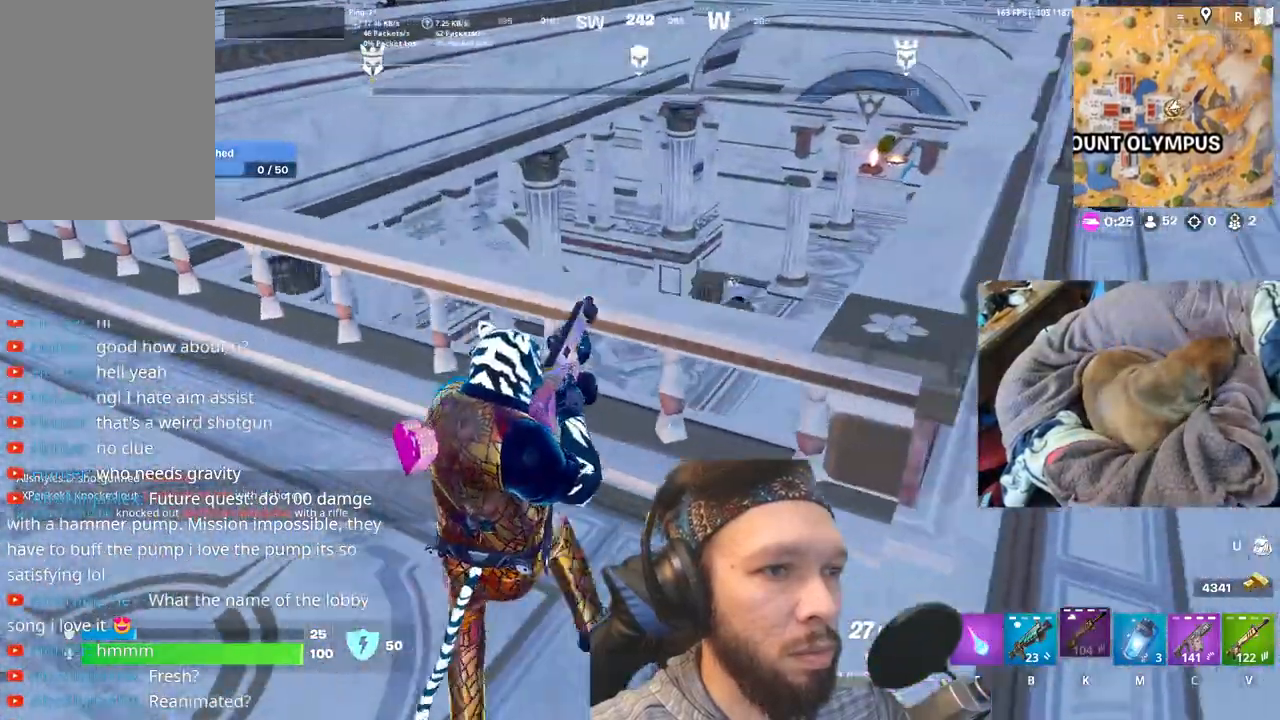
{"keys": [], "events": []}
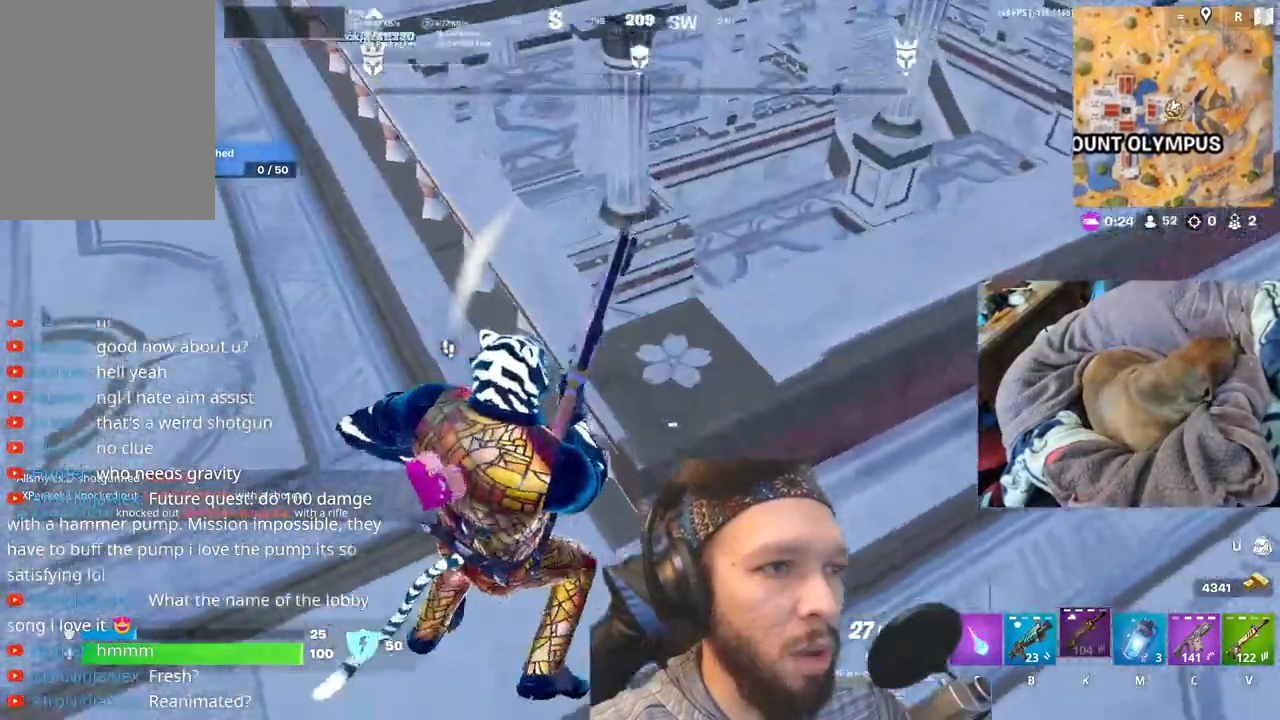
{"keys": ["space"], "events": [[483, "space", "down"]]}
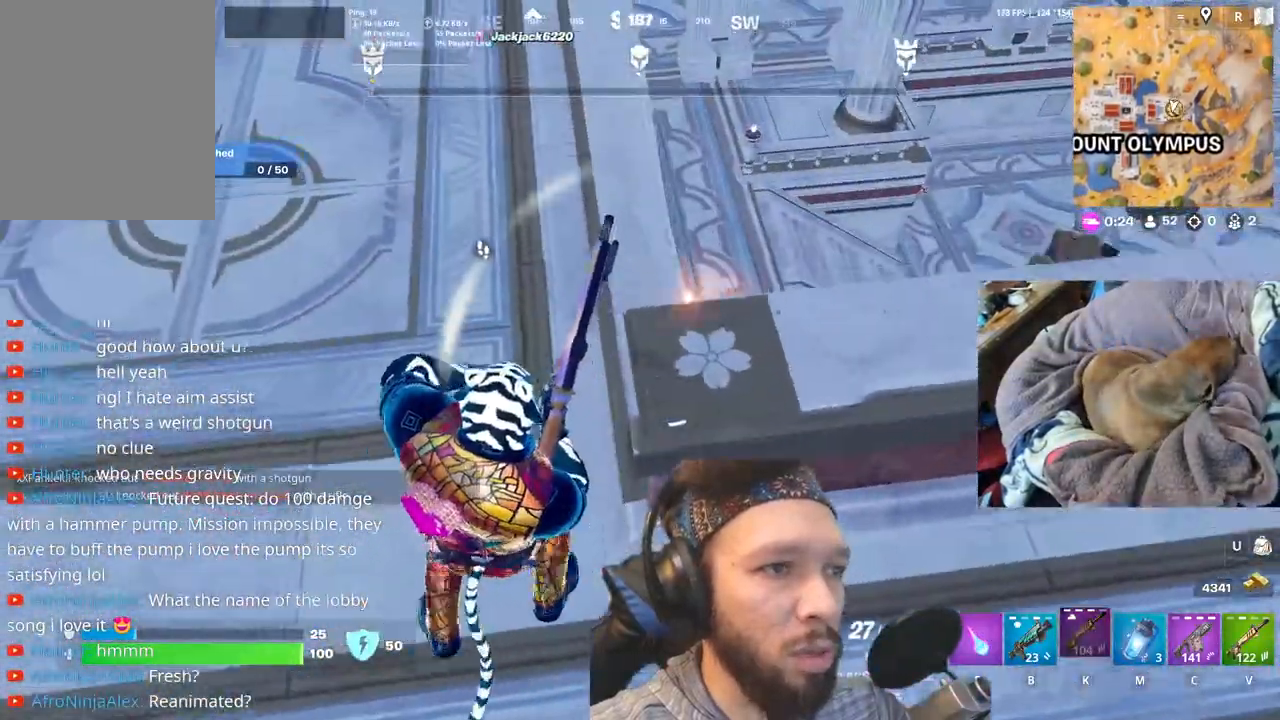
{"keys": [], "events": [[117, "space", "up"]]}
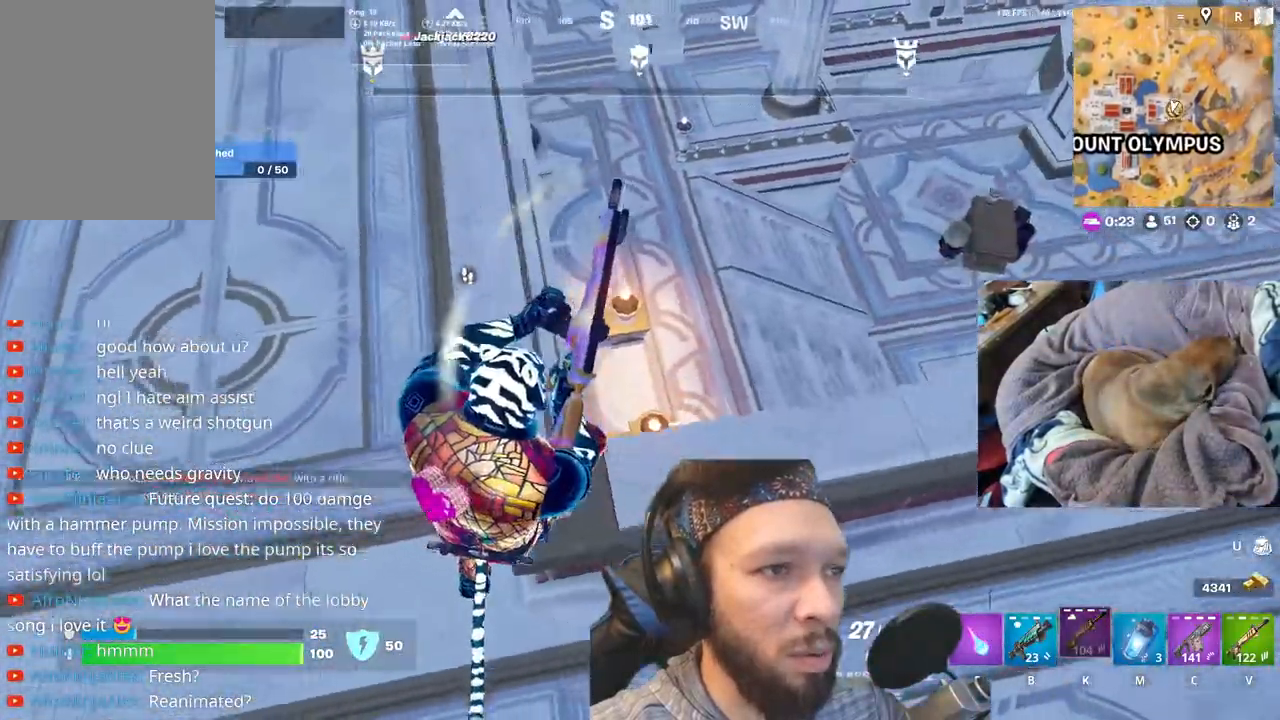
{"keys": [], "events": []}
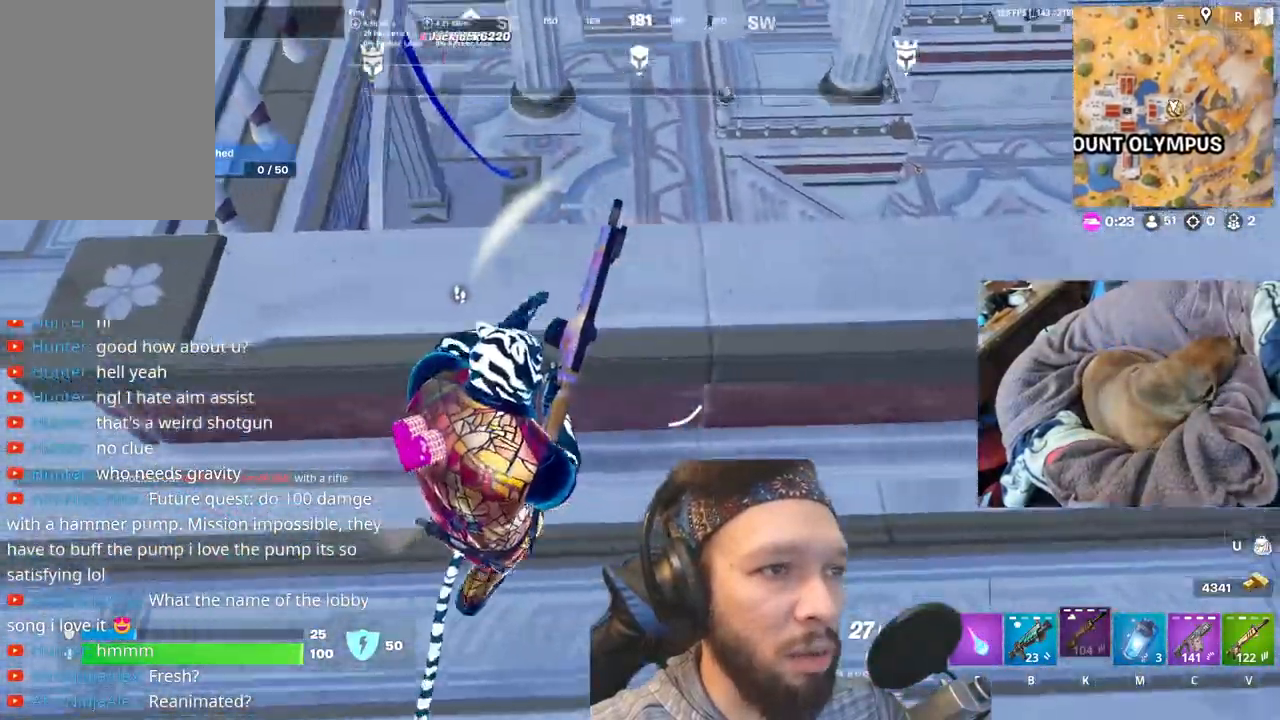
{"keys": [], "events": []}
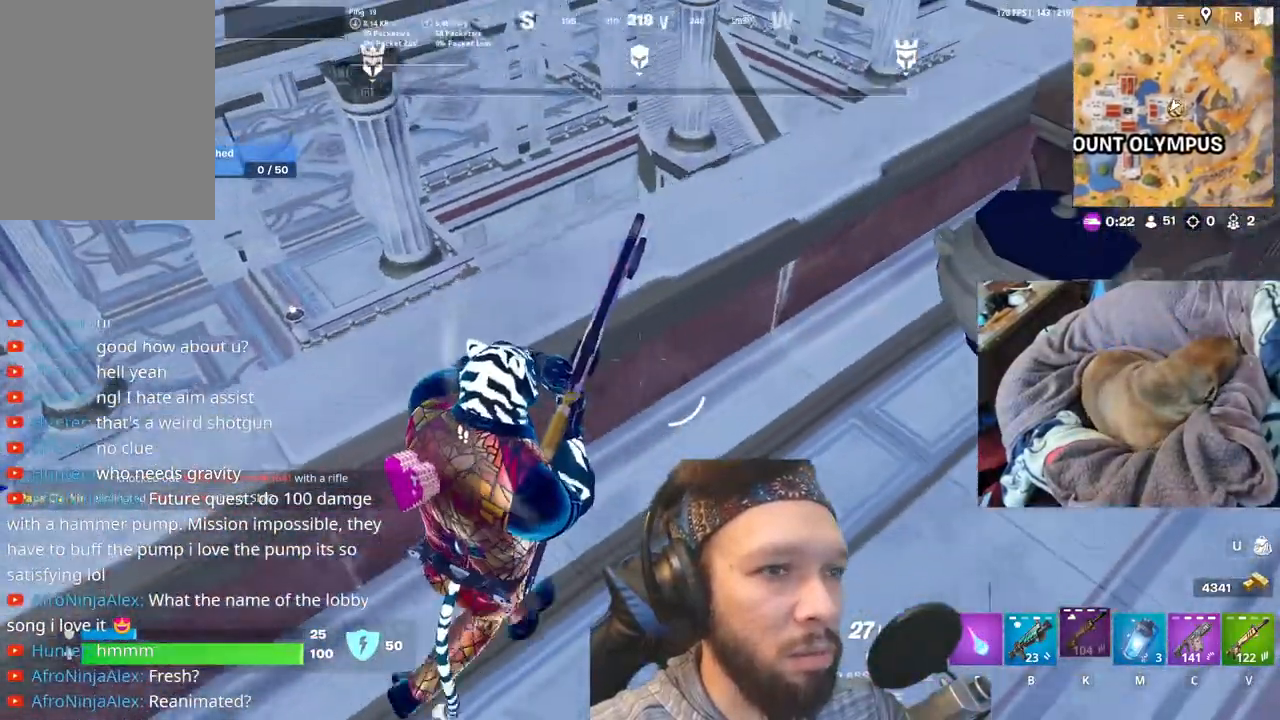
{"keys": [], "events": [[100, "space", "down"], [267, "space", "up"]]}
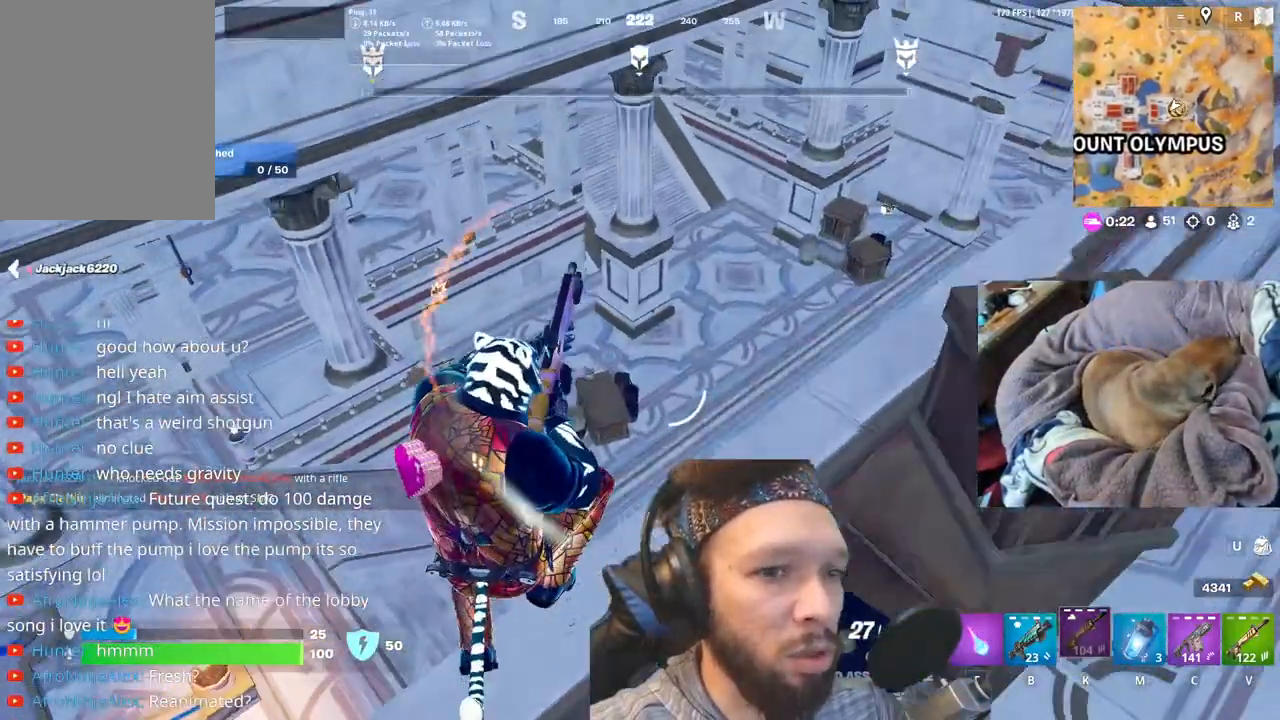
{"keys": [], "events": []}
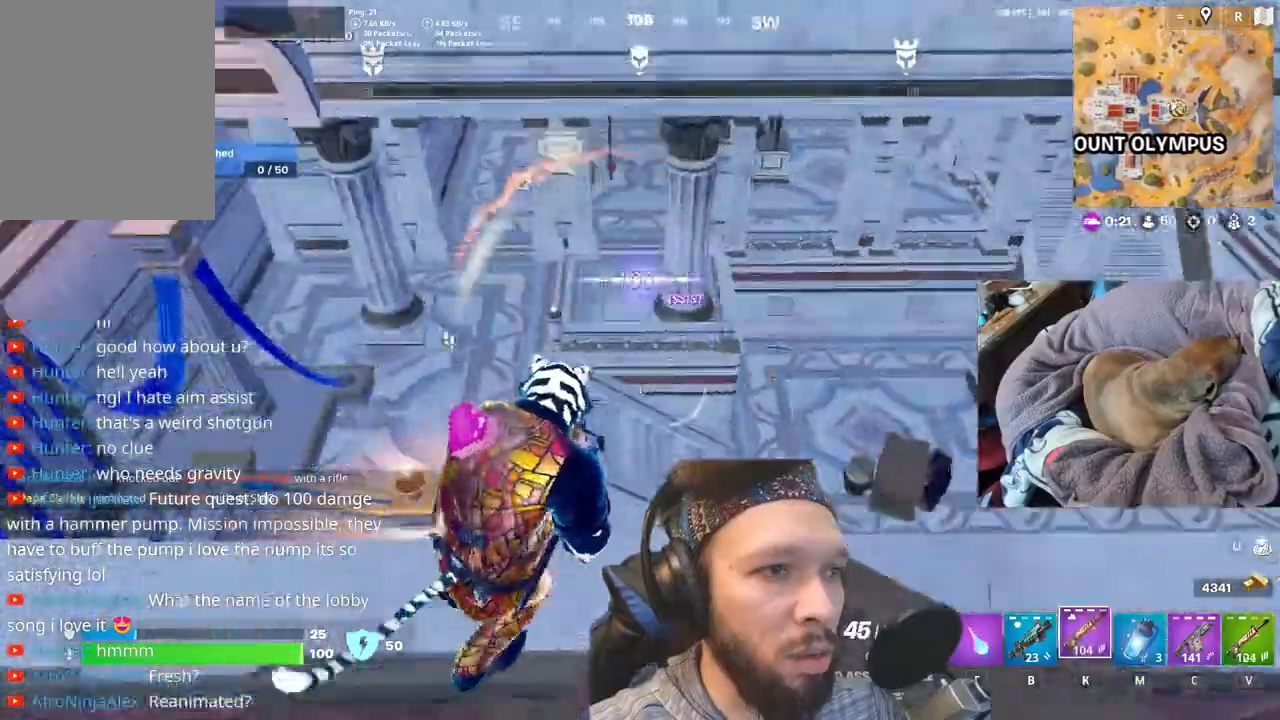
{"keys": [], "events": []}
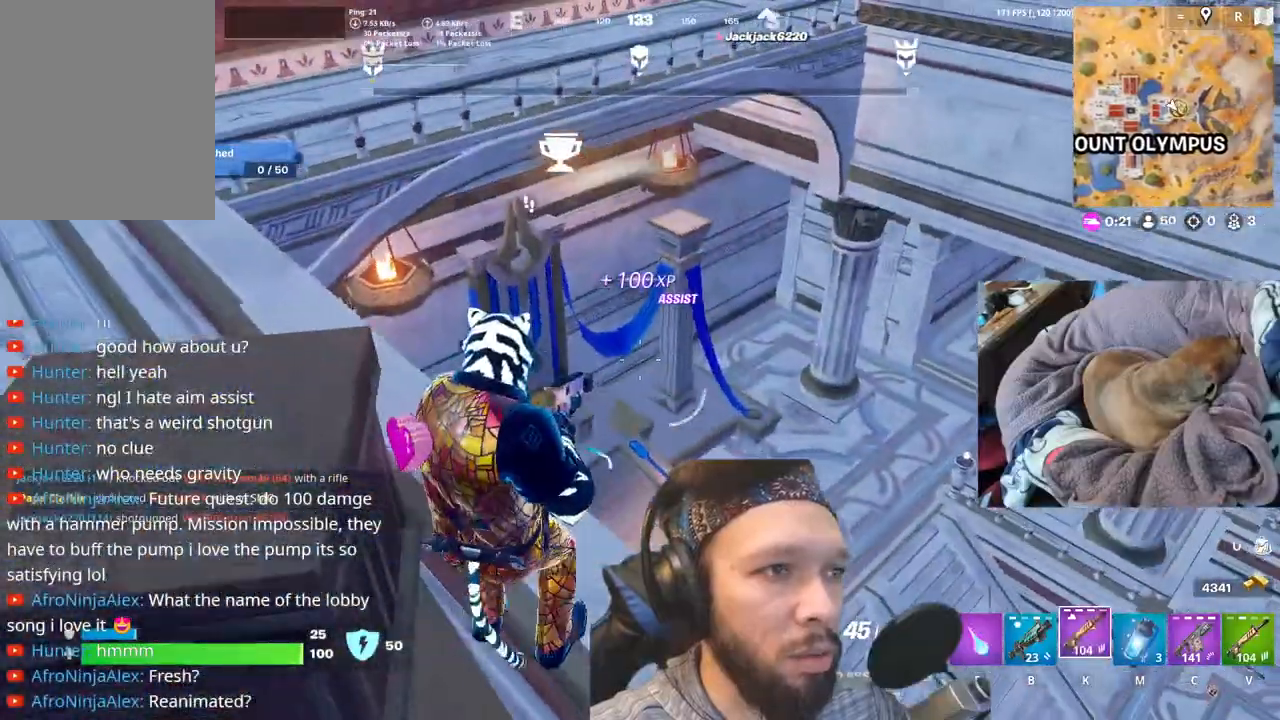
{"keys": [], "events": []}
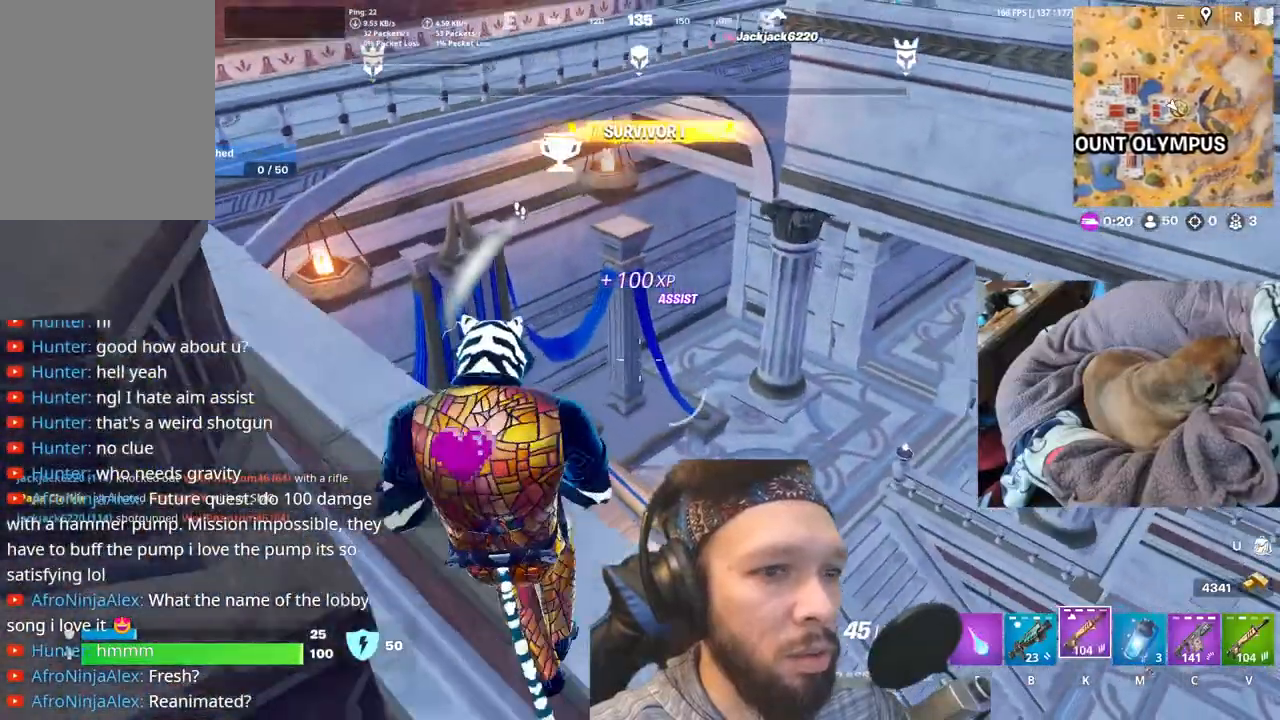
{"keys": [], "events": []}
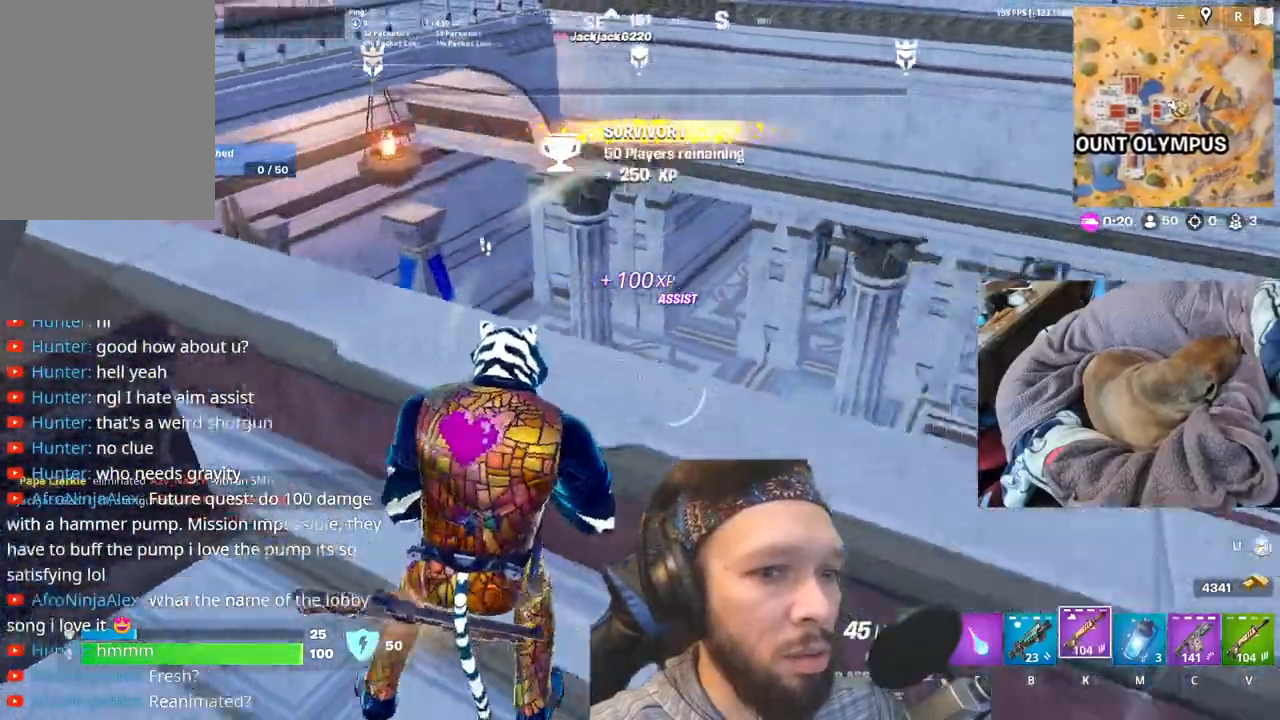
{"keys": [], "events": []}
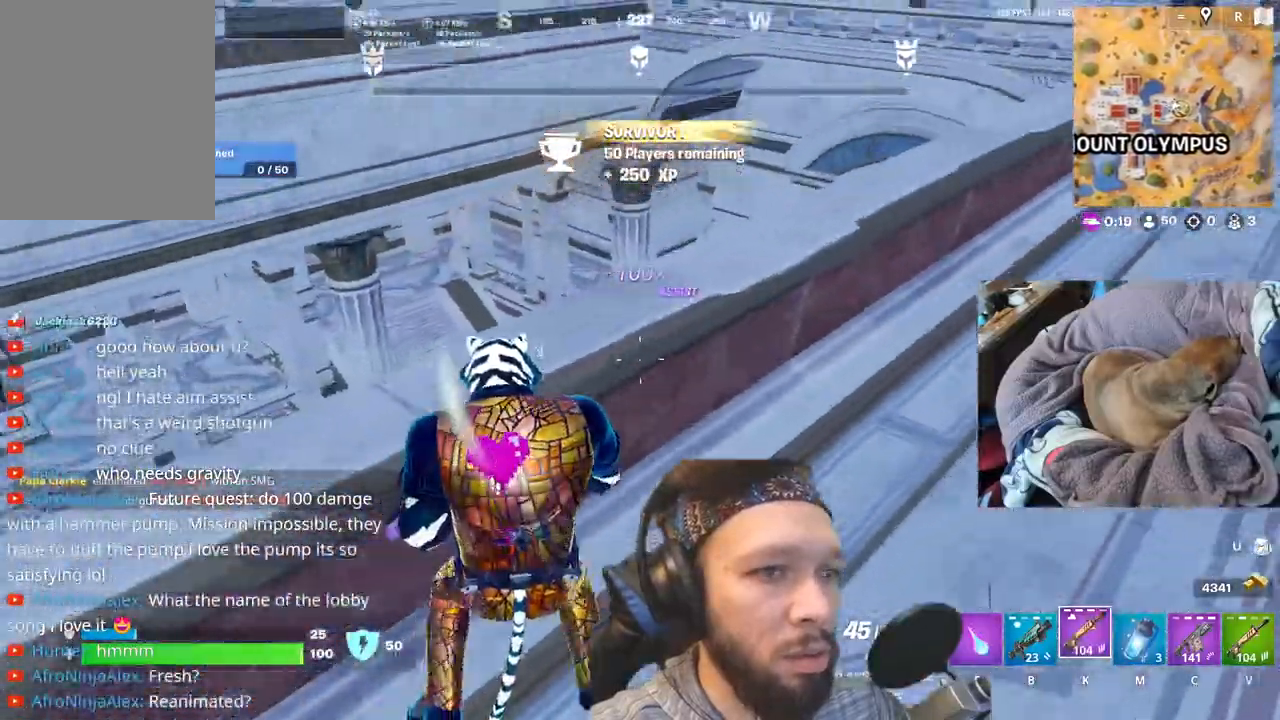
{"keys": [], "events": [[283, "c", "down"], [467, "c", "up"]]}
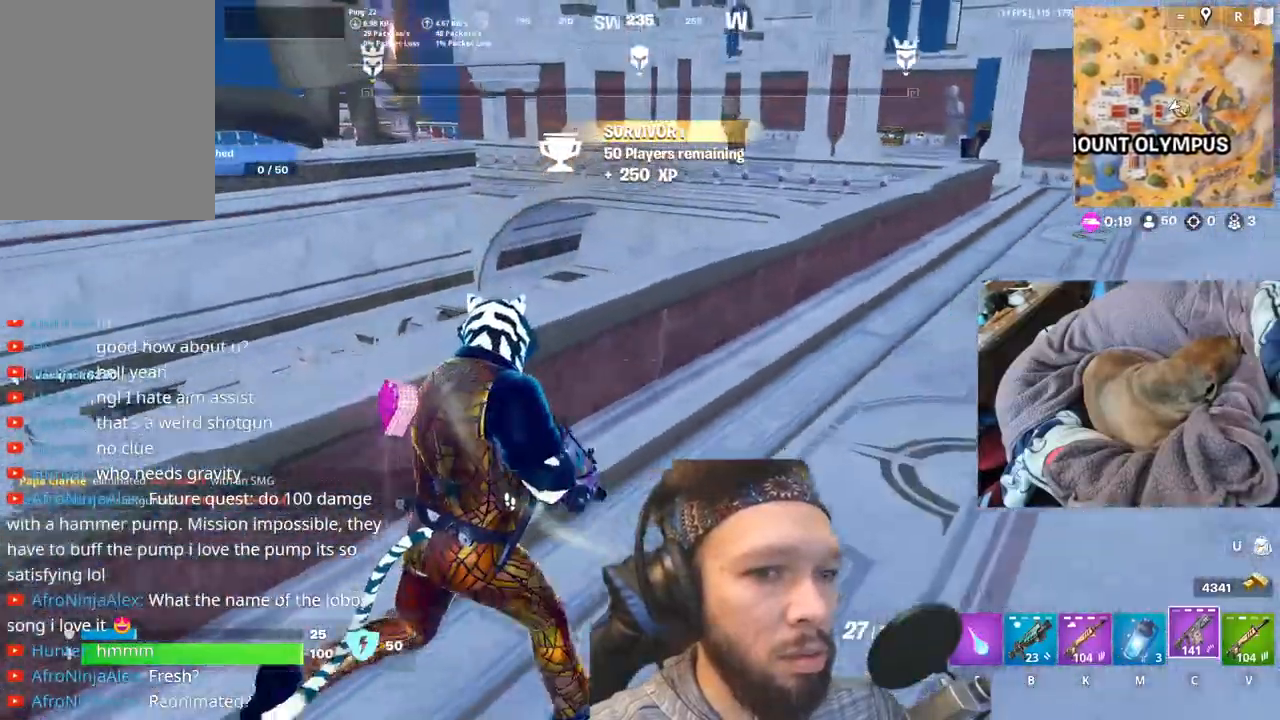
{"keys": [], "events": []}
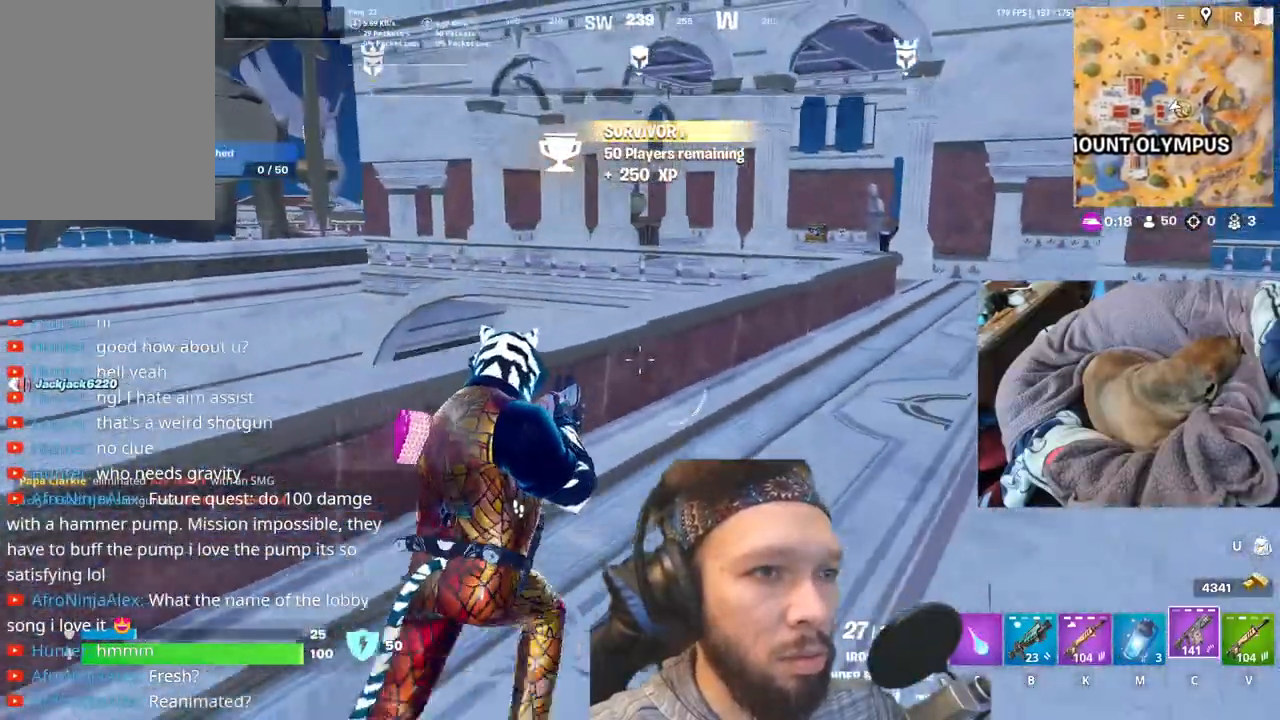
{"keys": [], "events": []}
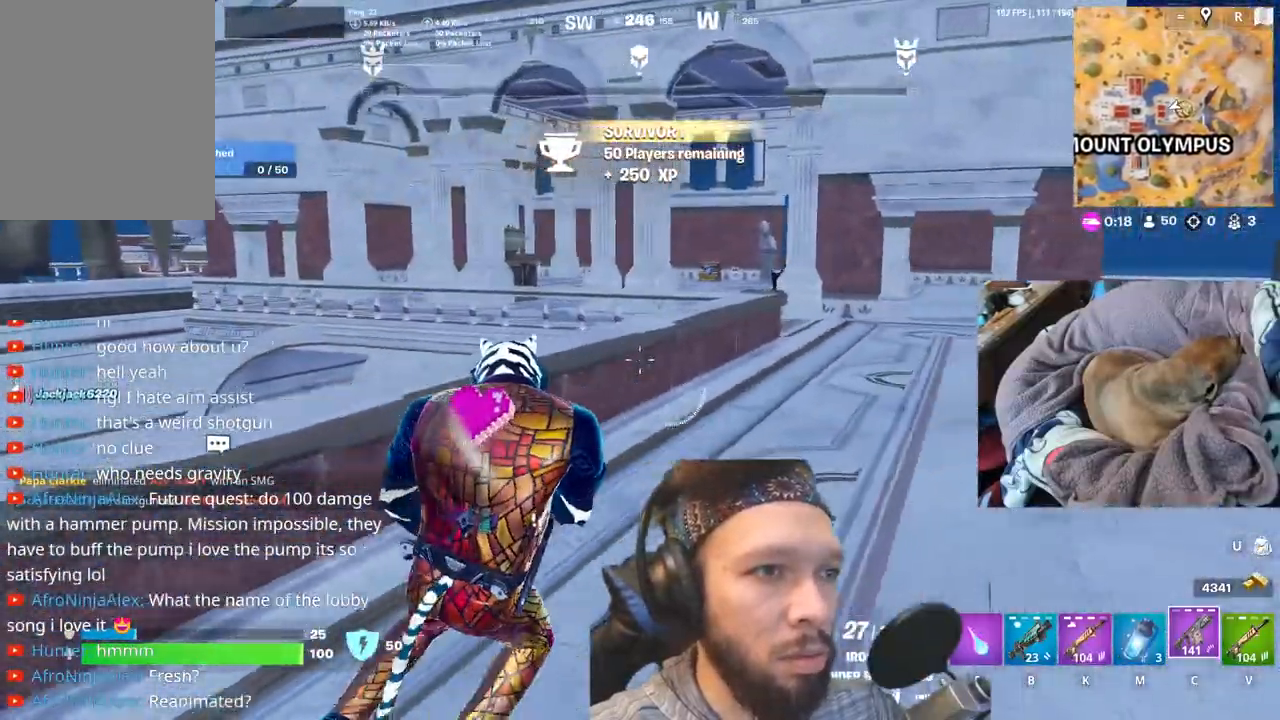
{"keys": [], "events": []}
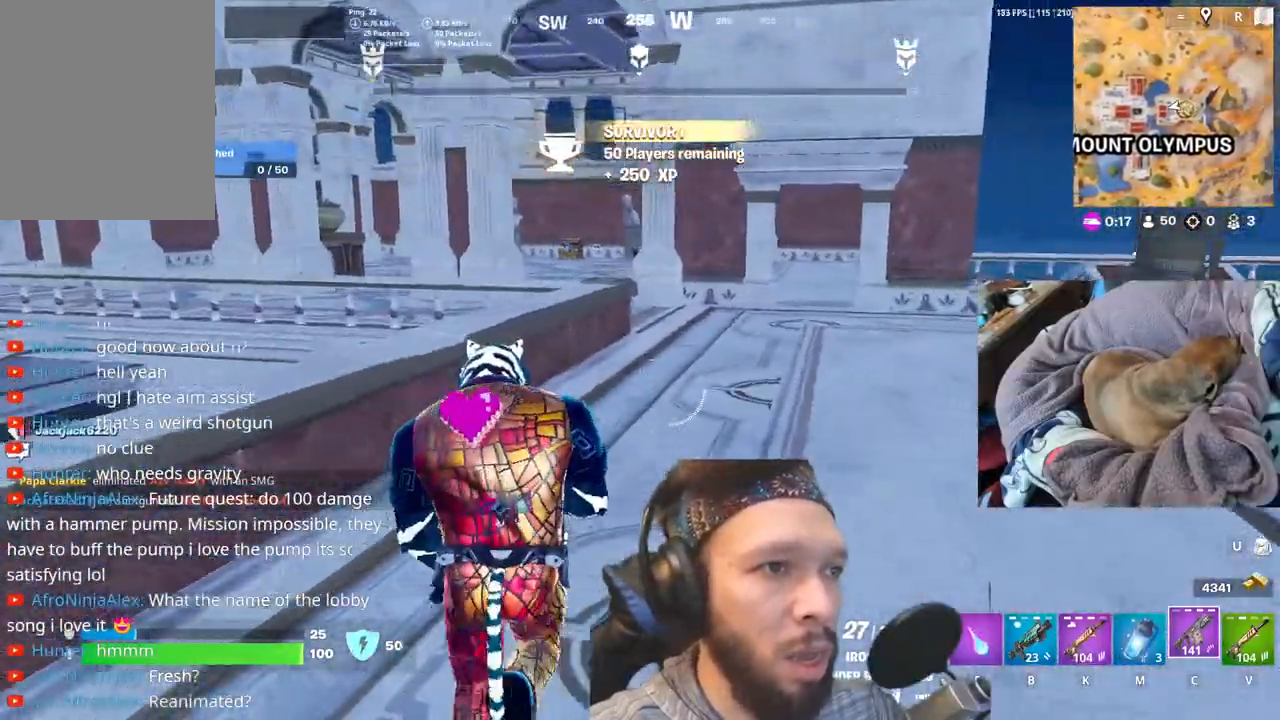
{"keys": [], "events": []}
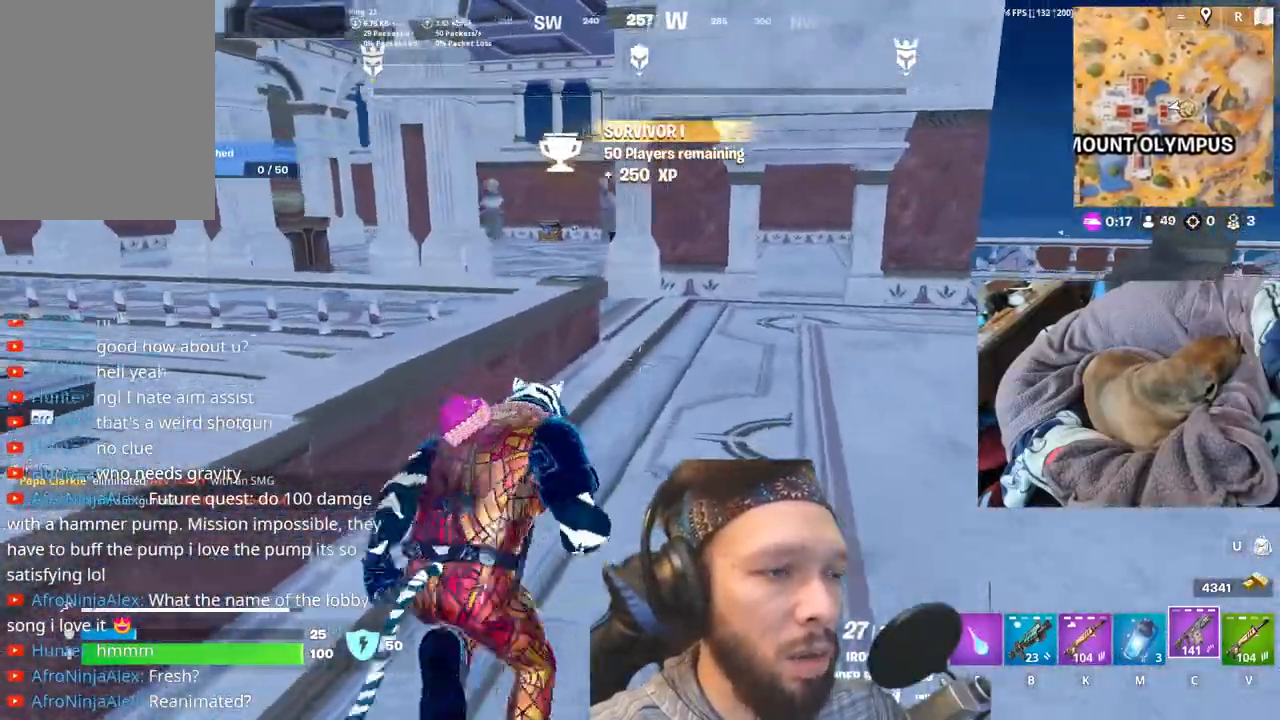
{"keys": [], "events": [[283, "b", "down"], [433, "b", "up"]]}
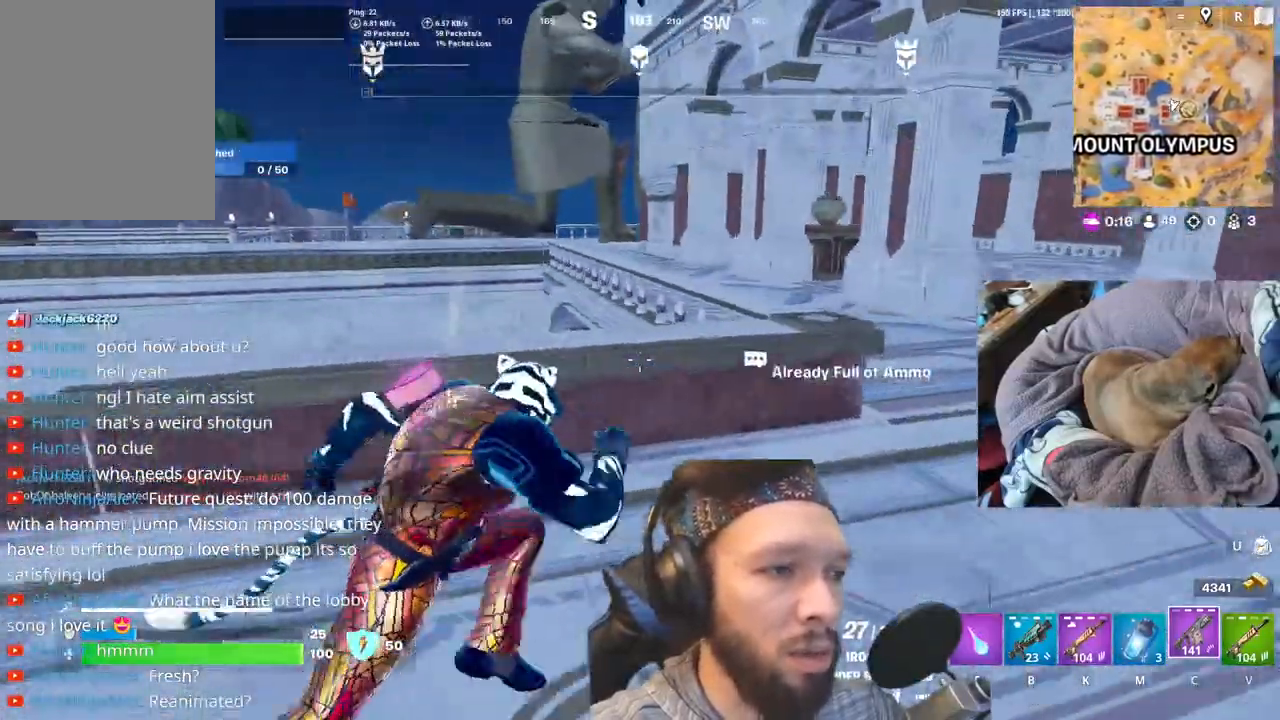
{"keys": [], "events": [[33, "b", "down"], [167, "b", "up"], [233, "b", "down"], [350, "b", "up"]]}
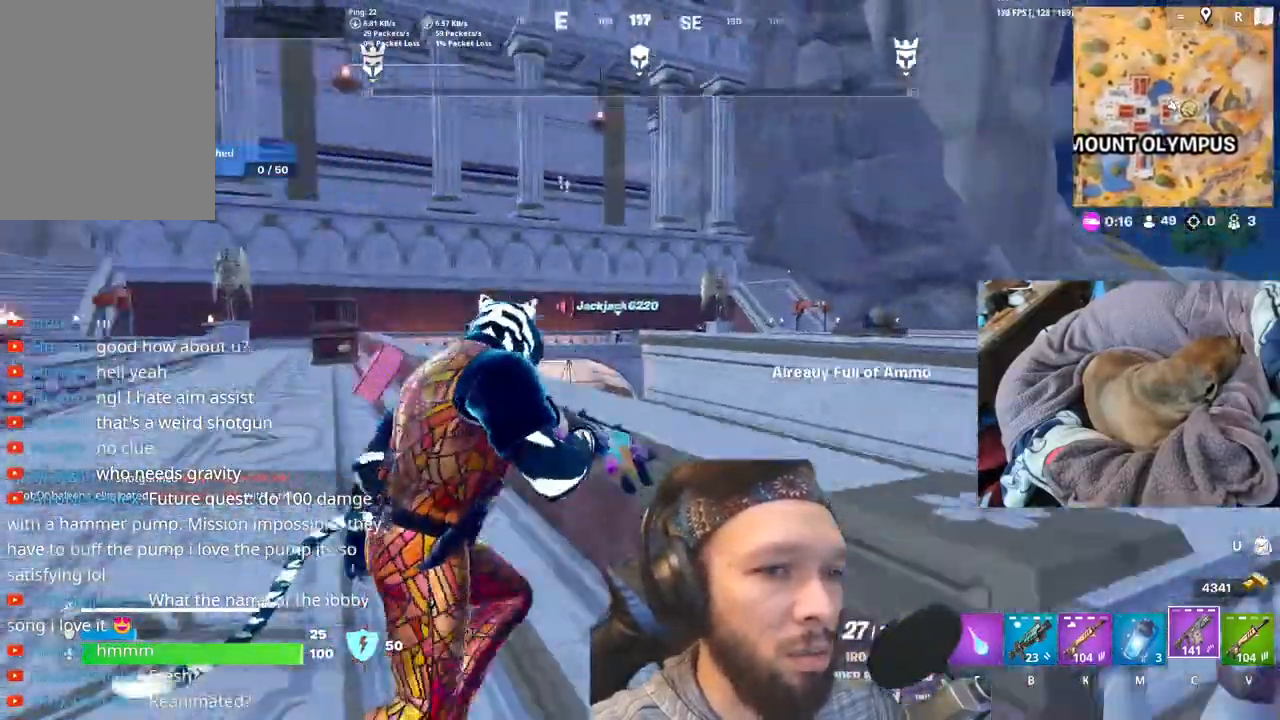
{"keys": [], "events": []}
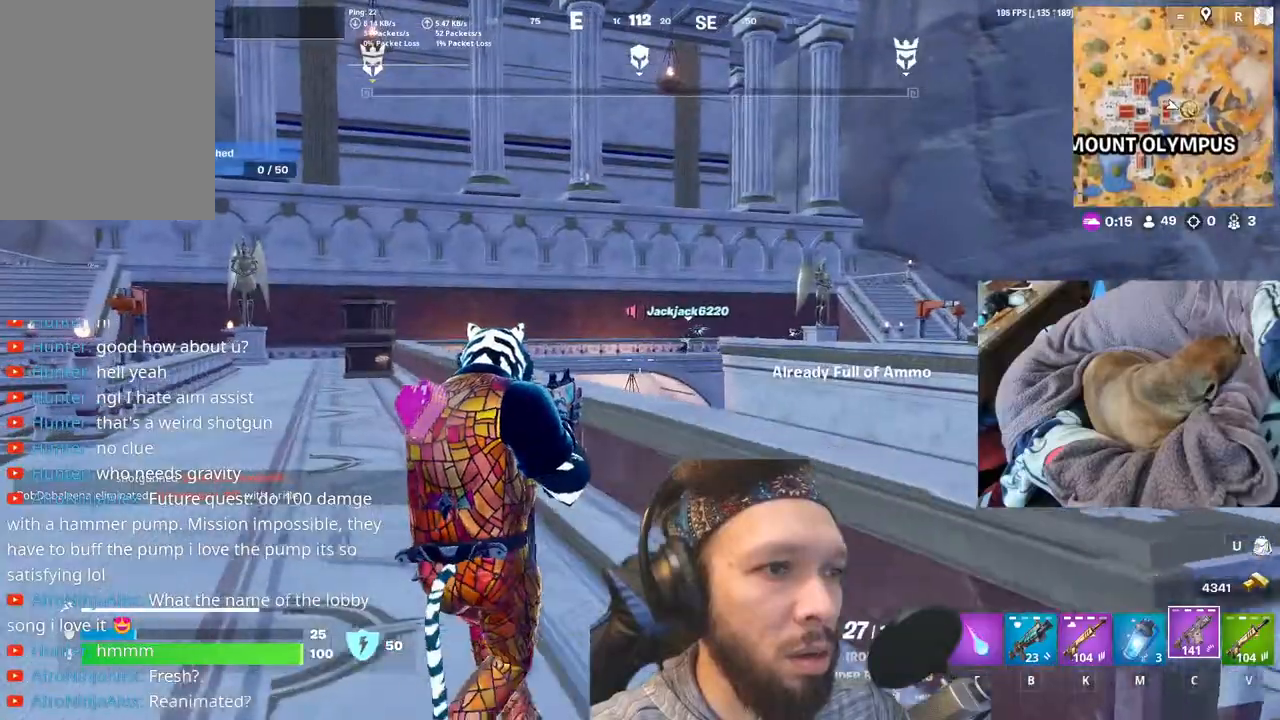
{"keys": [], "events": []}
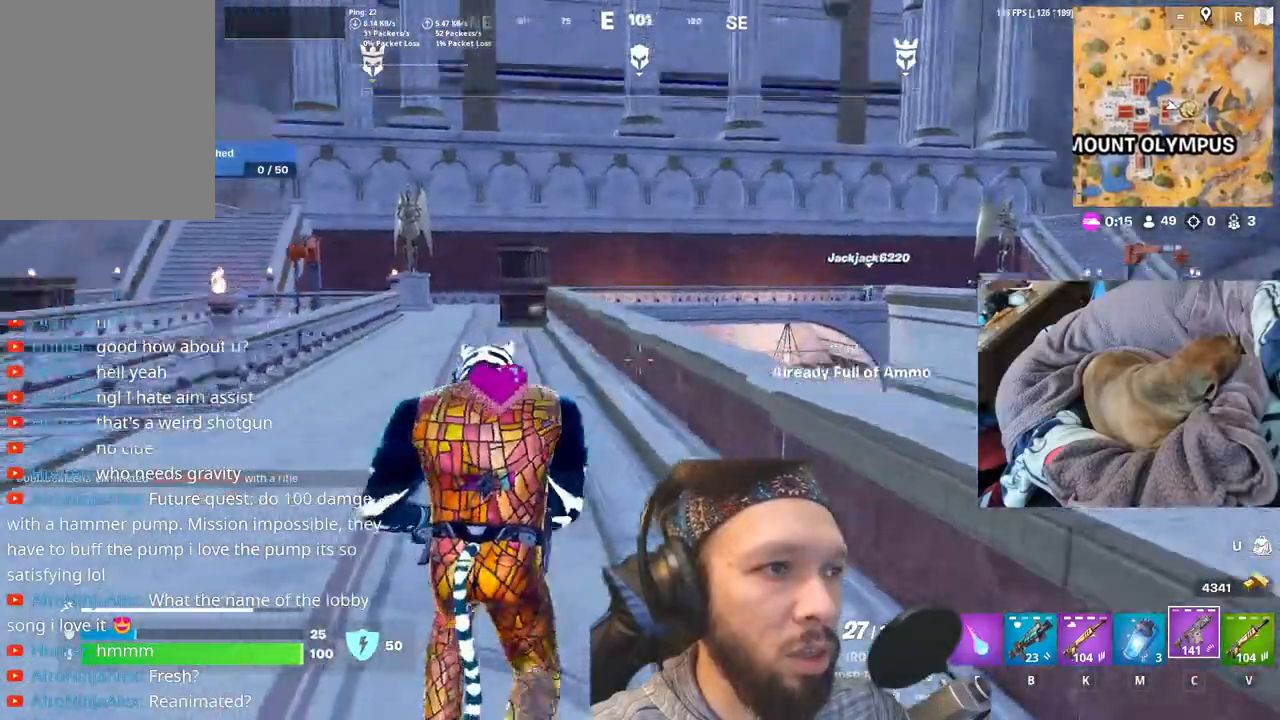
{"keys": [], "events": []}
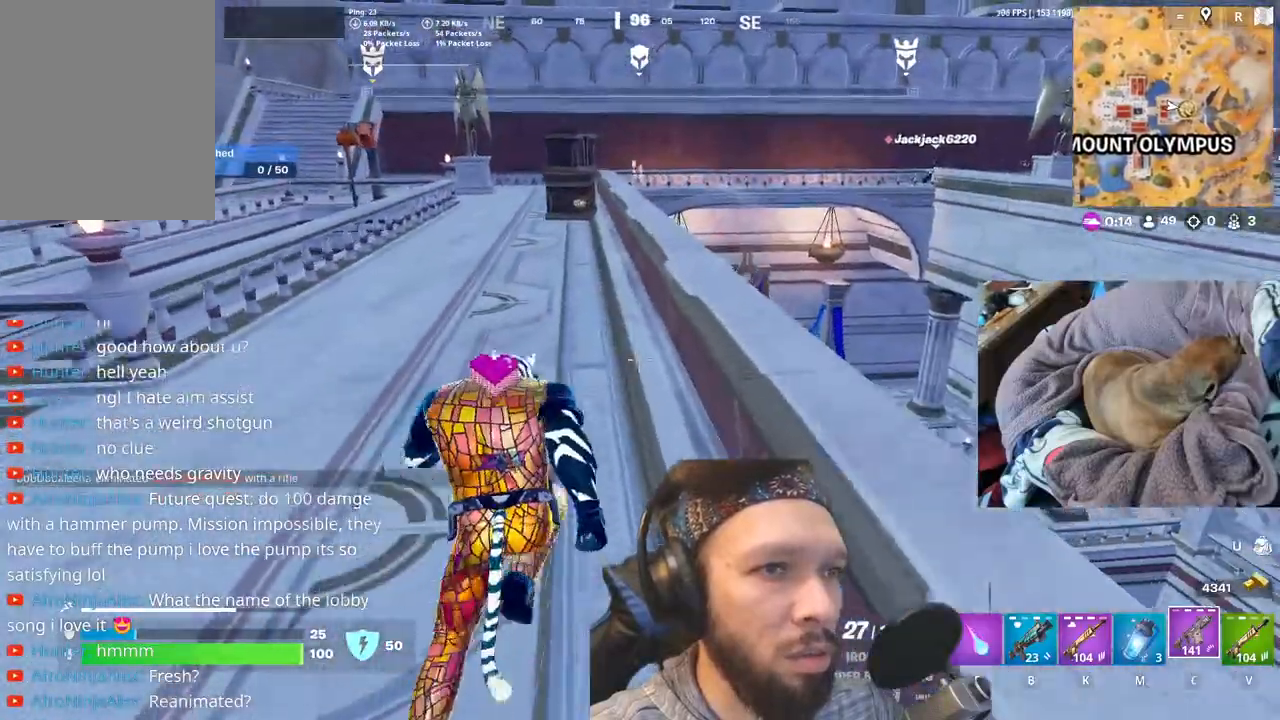
{"keys": [], "events": [[83, "space", "down"], [250, "space", "up"]]}
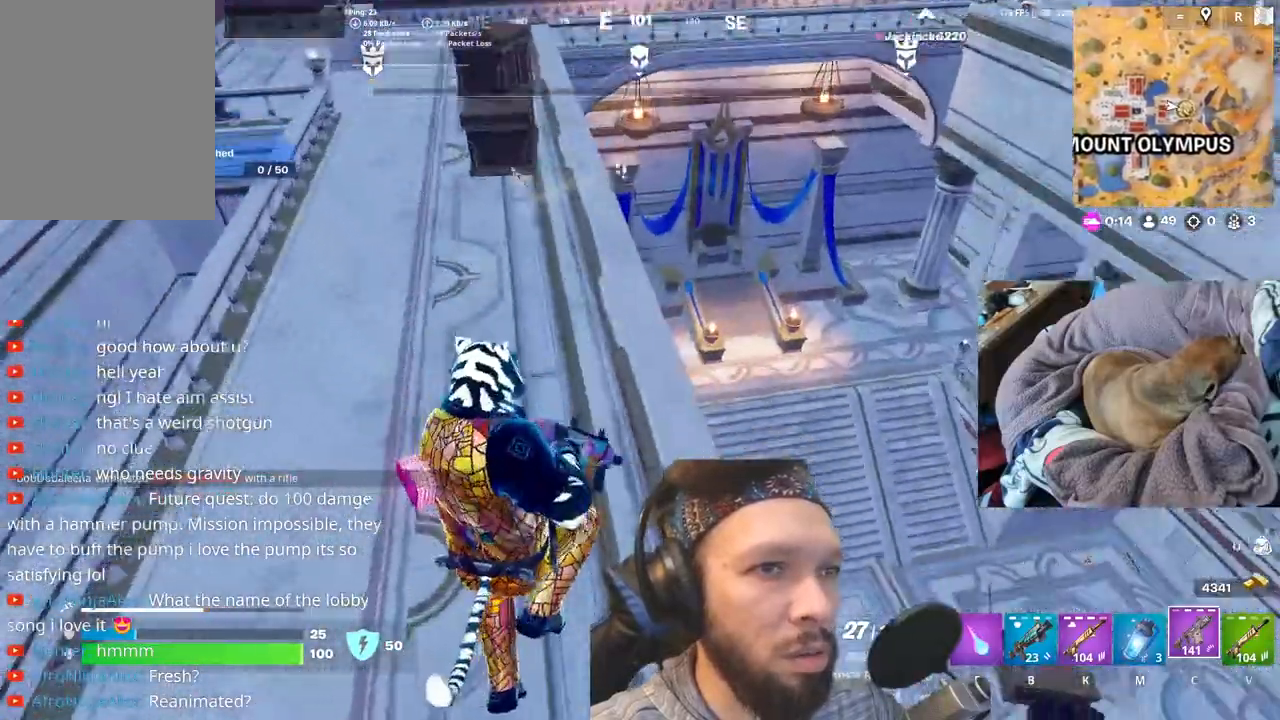
{"keys": [], "events": []}
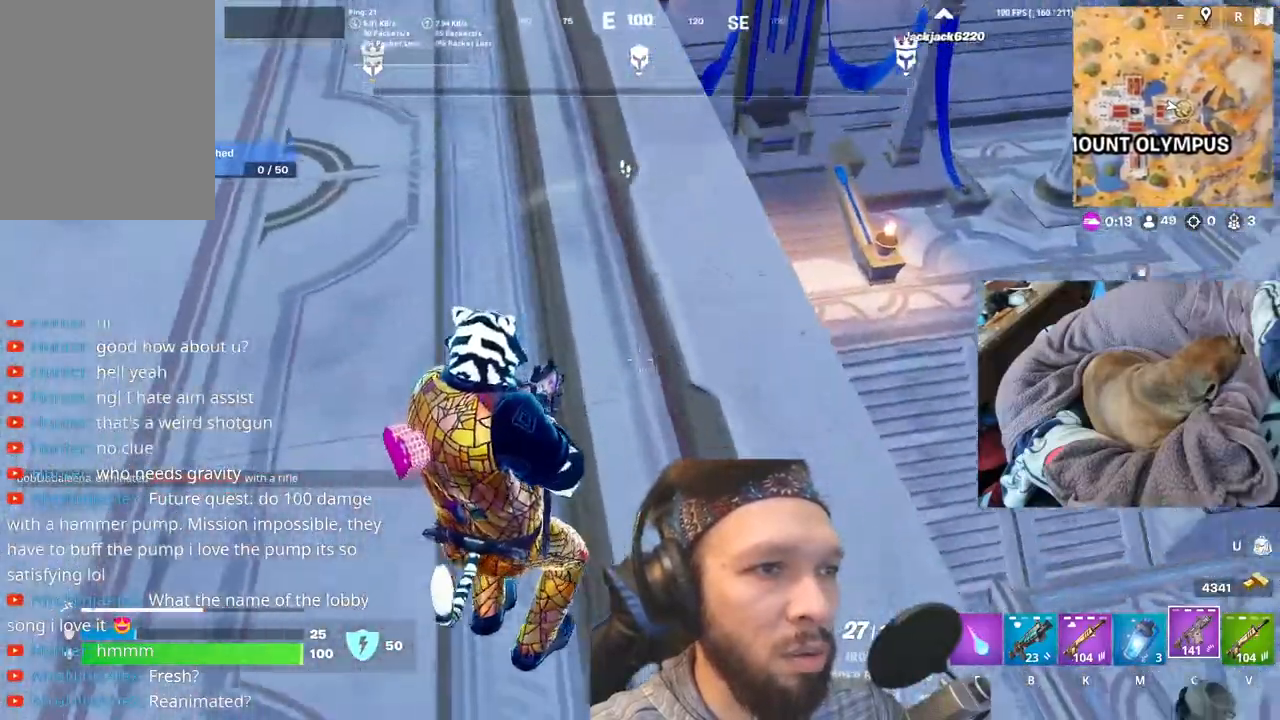
{"keys": [], "events": [[233, "space", "down"], [333, "space", "up"]]}